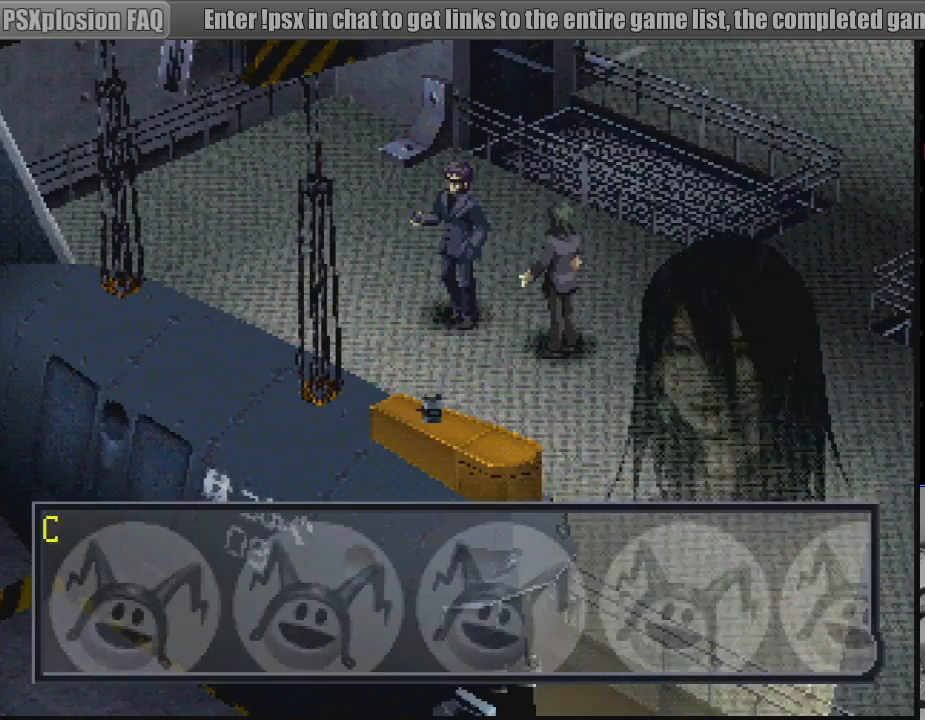
Gameplay with a controller (PlayStation layout); each line is a JSON object with the inputs held at the frame after it. "events" lists button and stick changes between this image and that frame as [ms after this image, input, new state], when the widget could be followed in between. Not read: L3 R3.
{"buttons": ["CROSS"], "events": [[367, "CROSS", "down"]]}
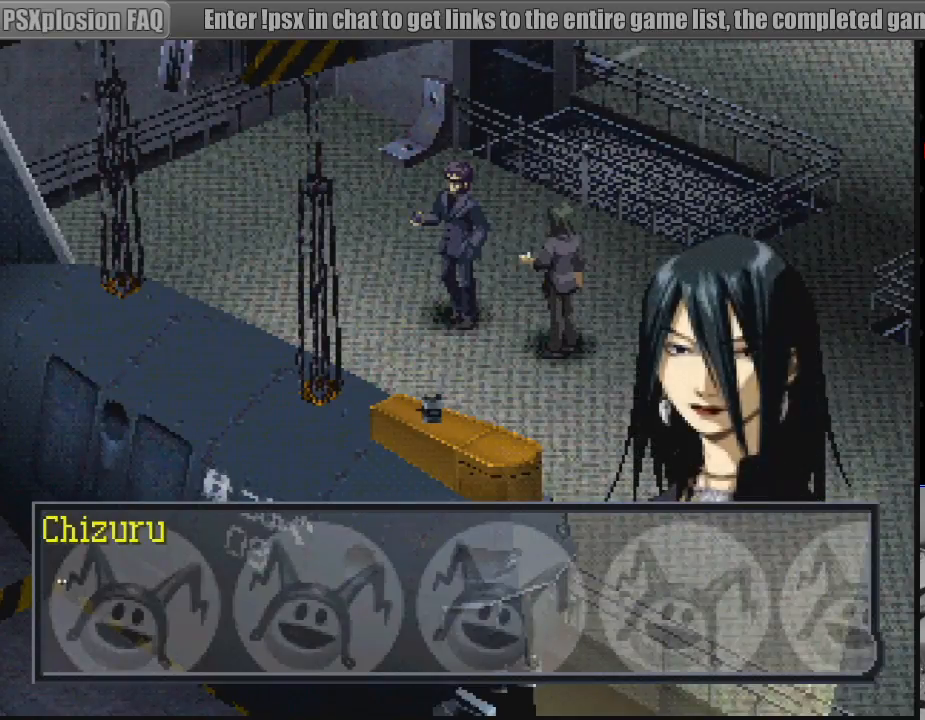
{"buttons": [], "events": [[67, "CROSS", "up"]]}
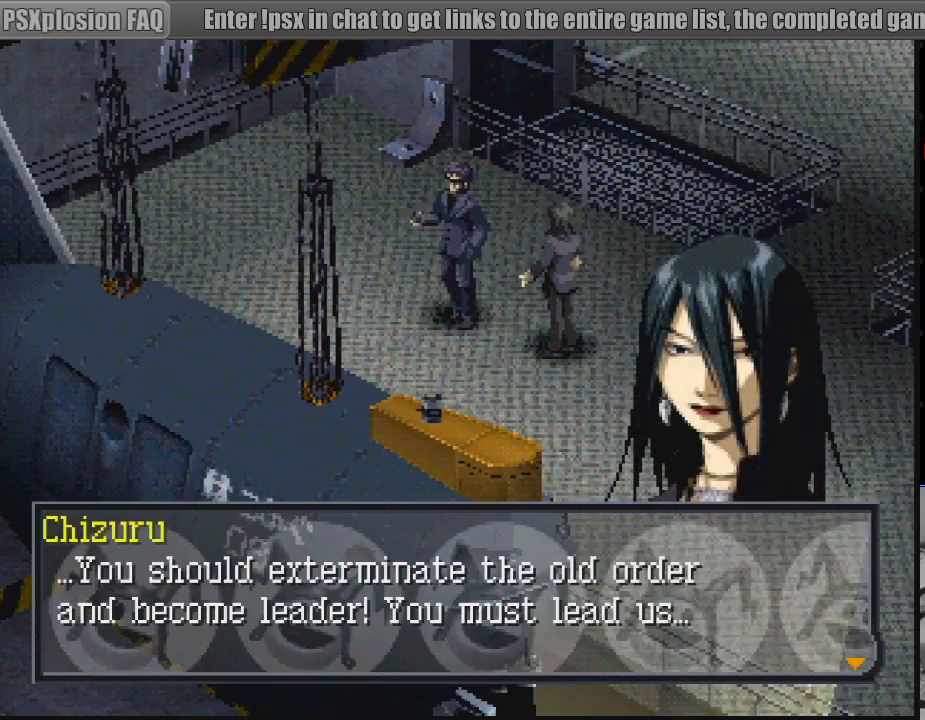
{"buttons": [], "events": []}
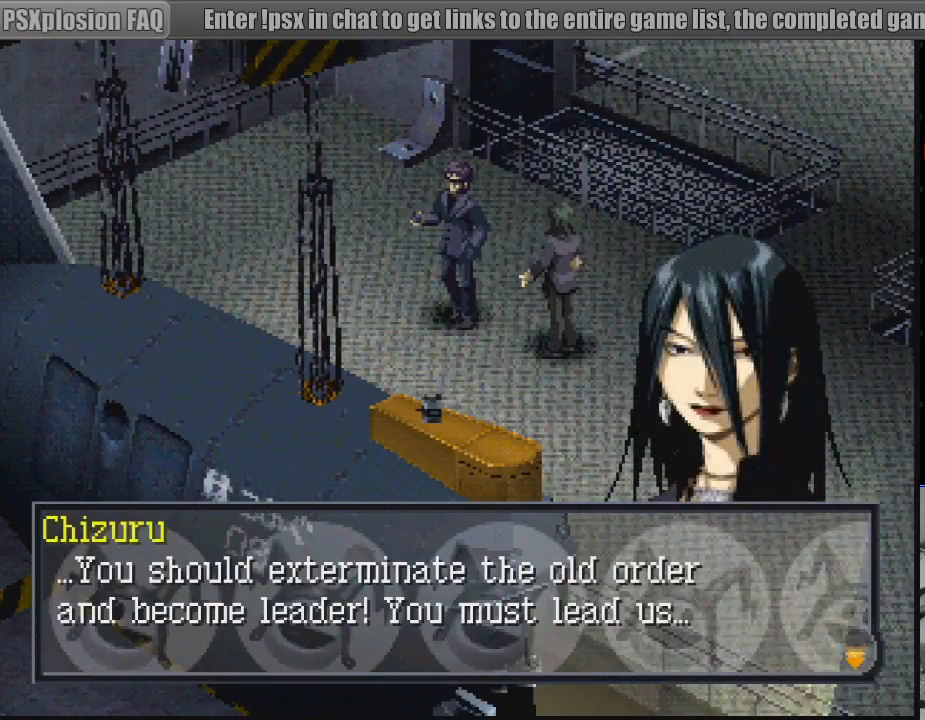
{"buttons": [], "events": []}
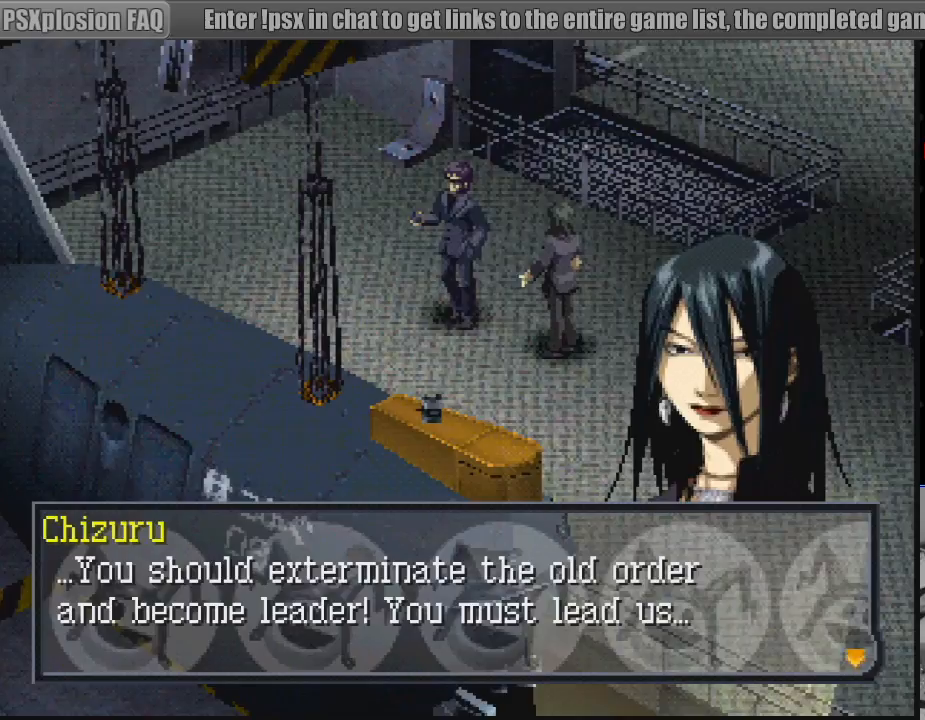
{"buttons": [], "events": []}
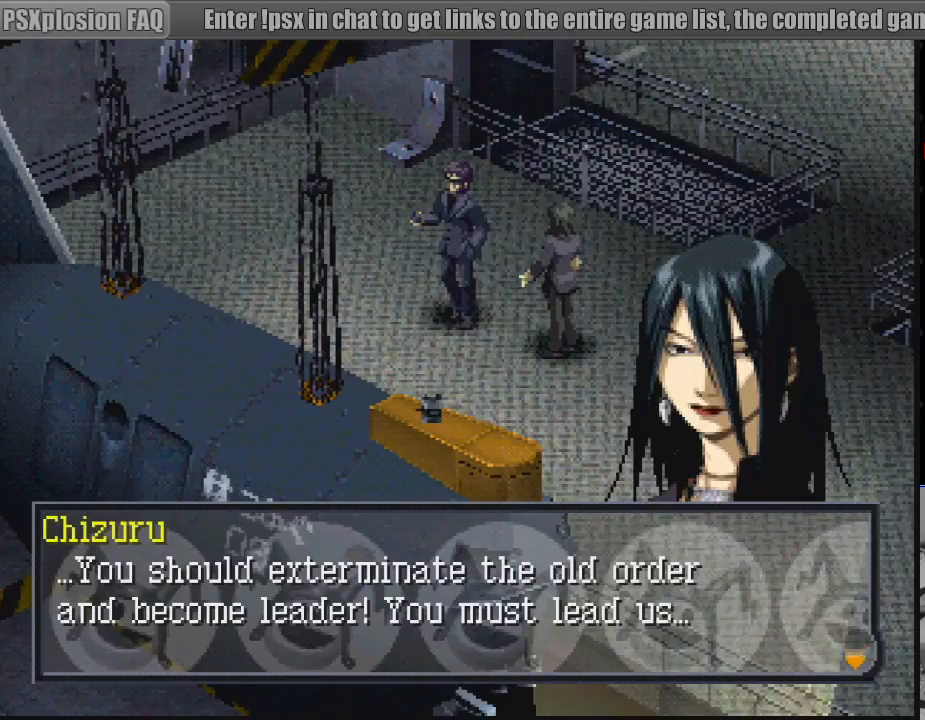
{"buttons": [], "events": []}
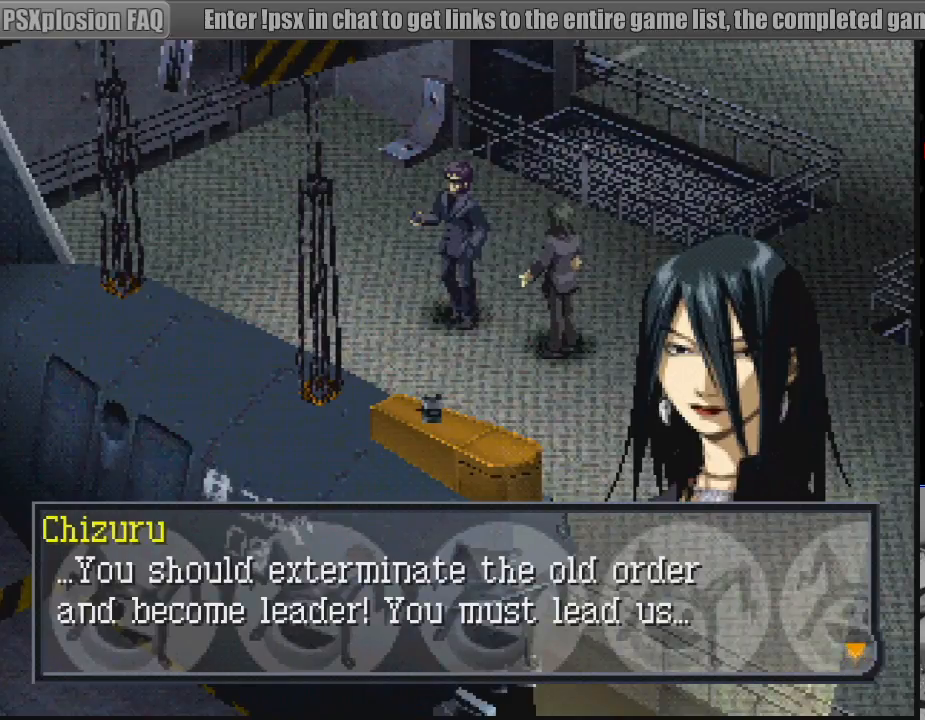
{"buttons": [], "events": []}
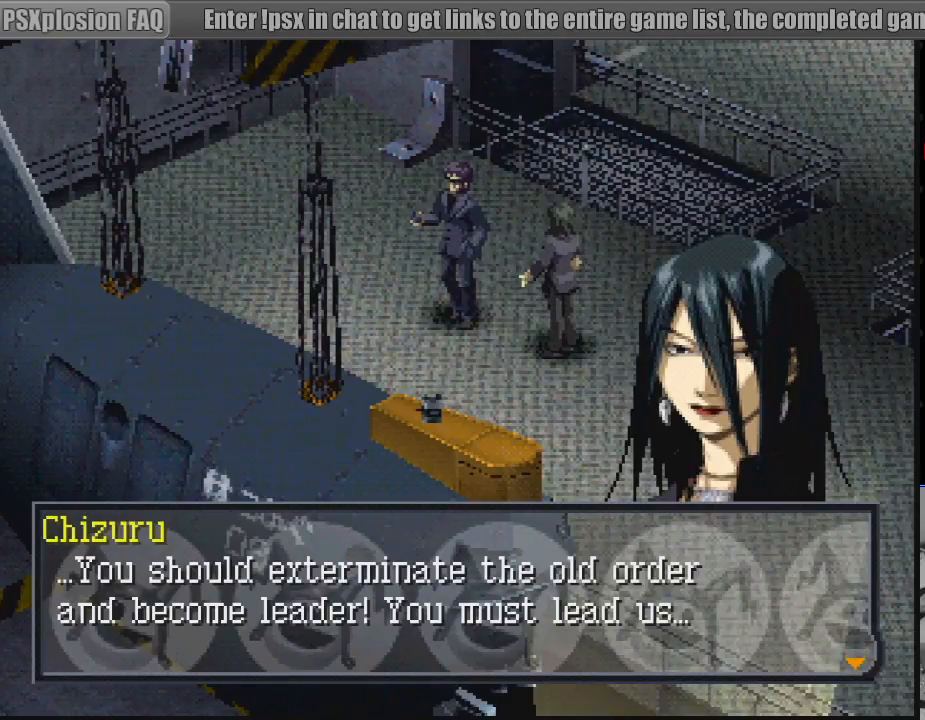
{"buttons": [], "events": []}
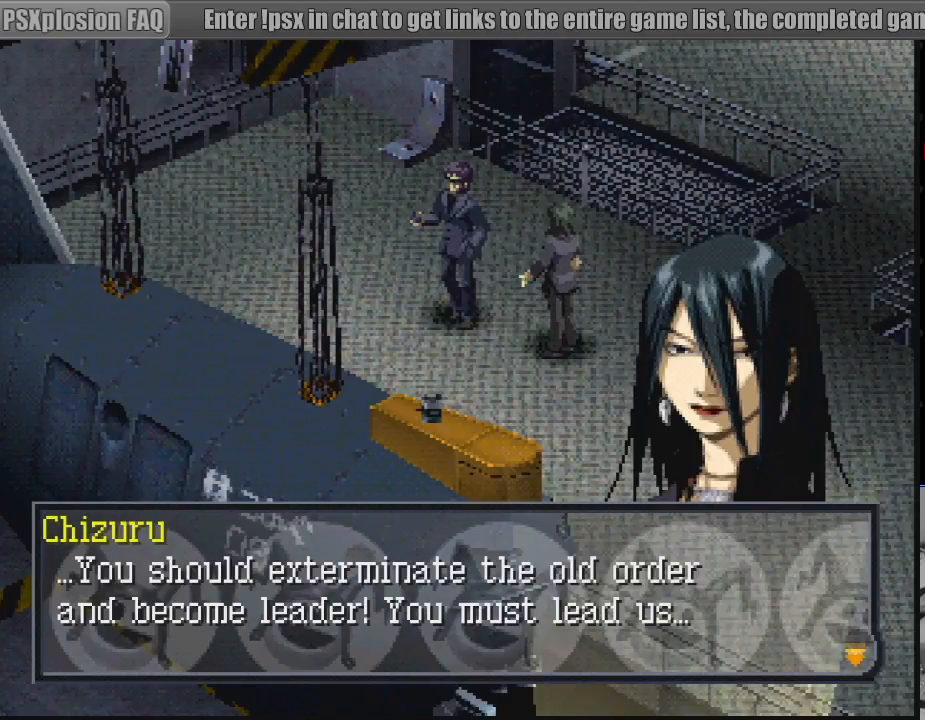
{"buttons": ["CROSS"], "events": [[433, "CROSS", "down"]]}
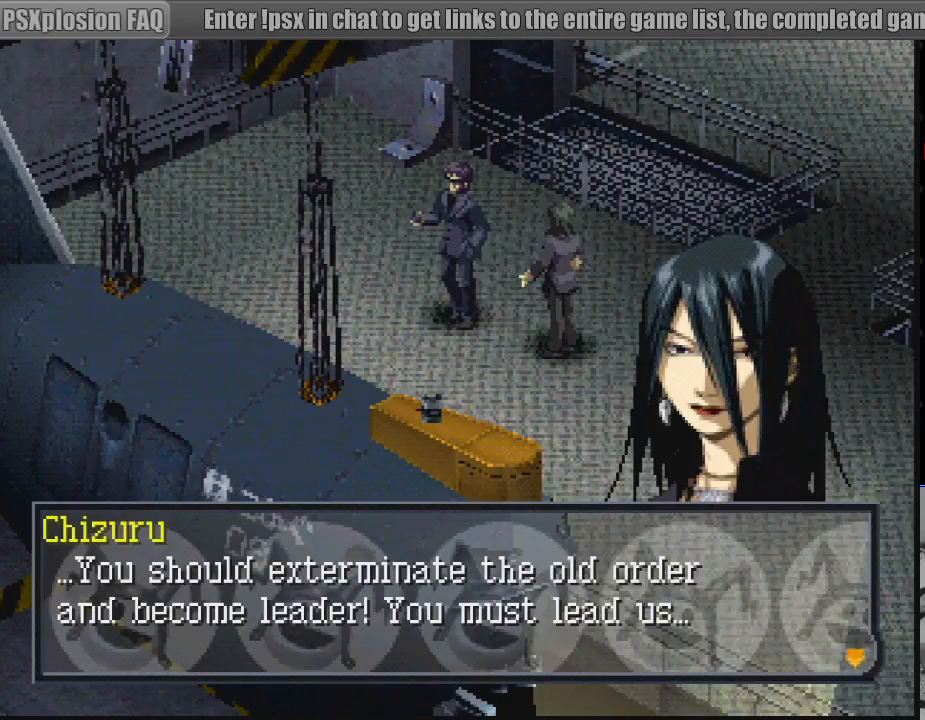
{"buttons": [], "events": [[100, "CROSS", "up"]]}
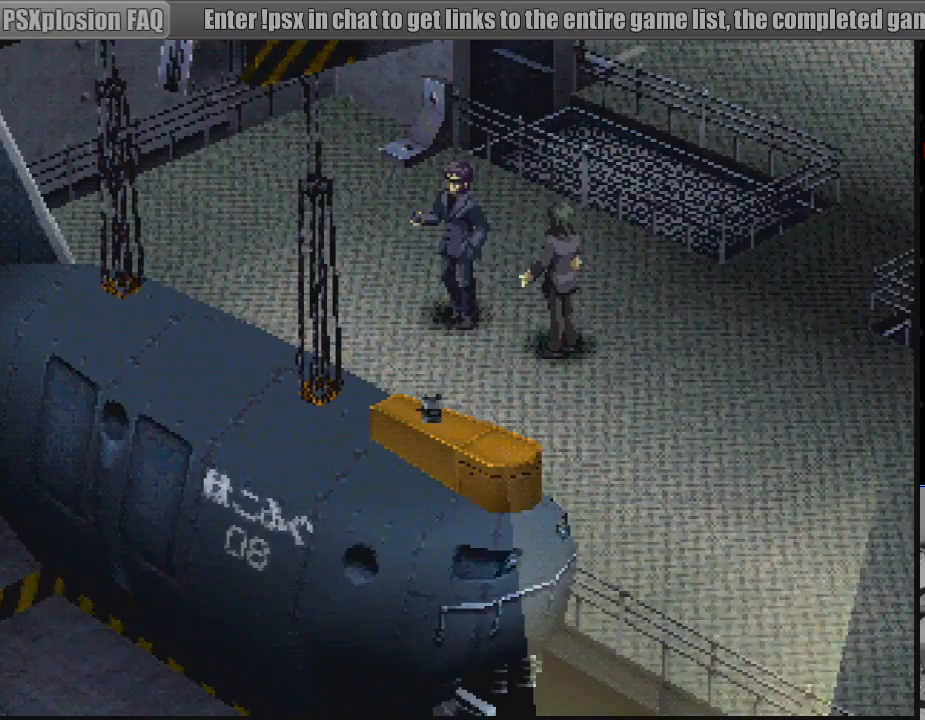
{"buttons": [], "events": []}
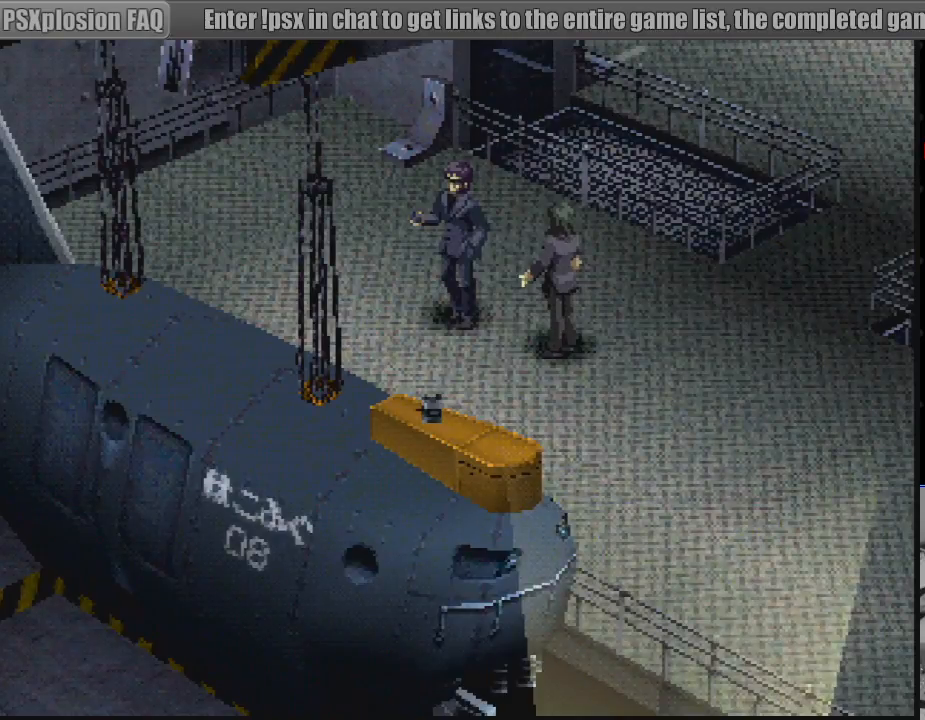
{"buttons": [], "events": []}
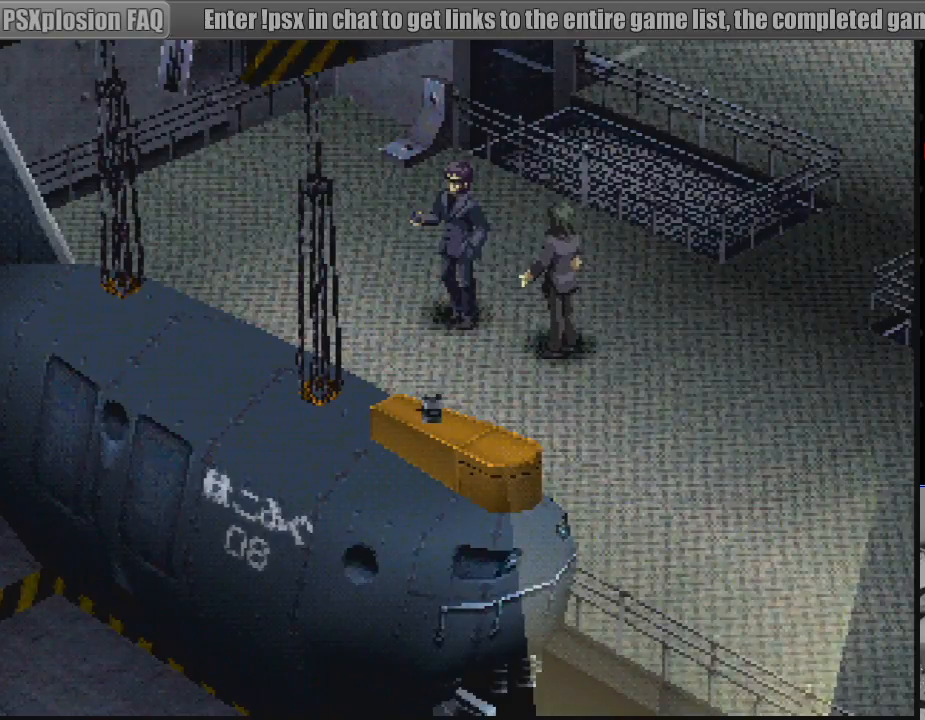
{"buttons": [], "events": []}
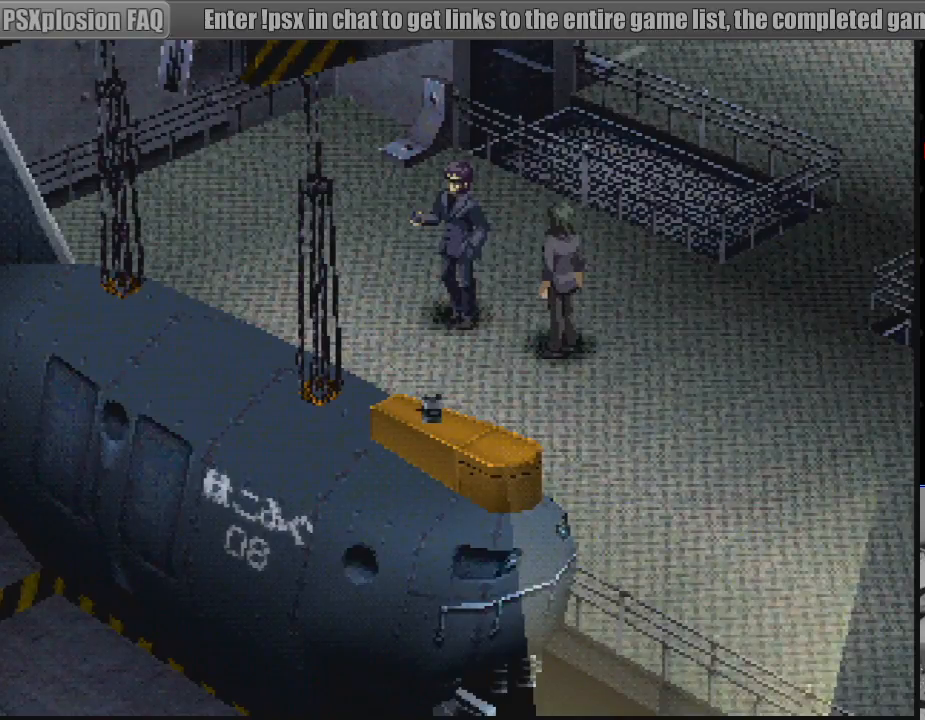
{"buttons": [], "events": []}
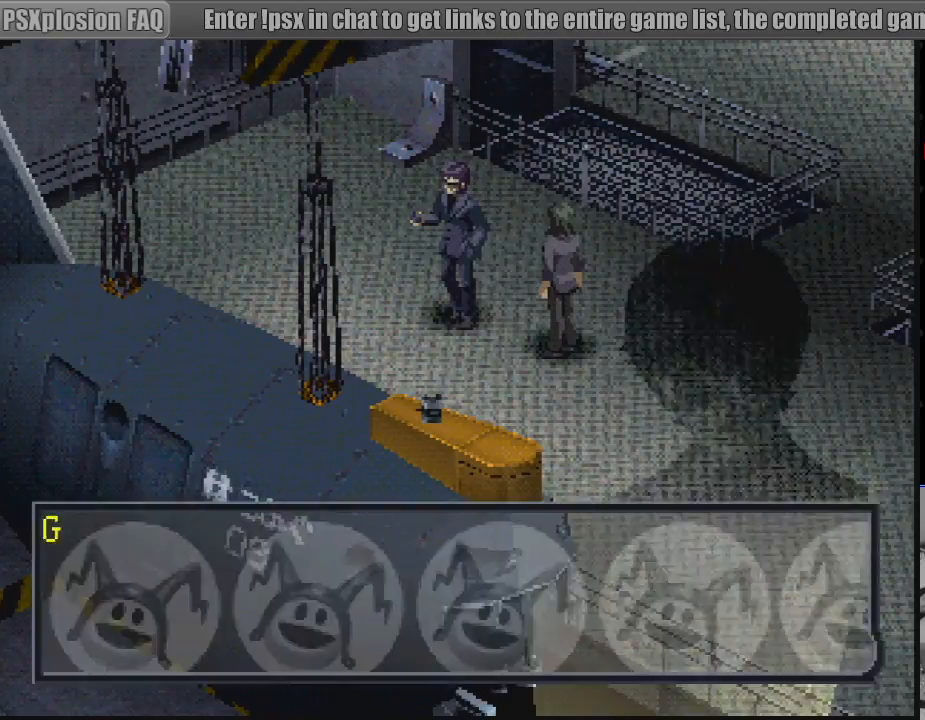
{"buttons": [], "events": []}
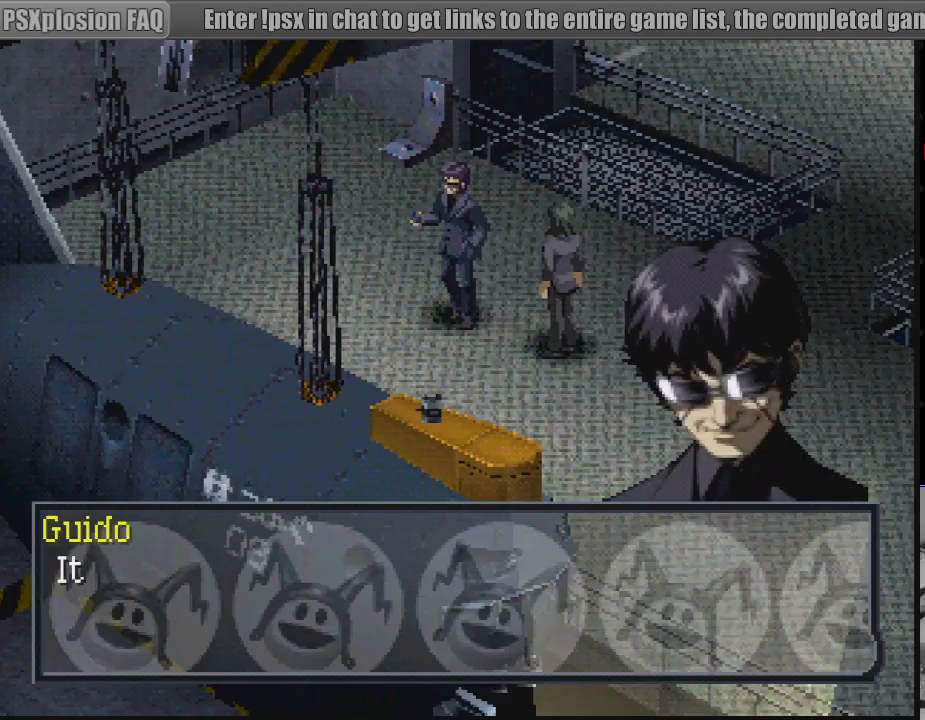
{"buttons": [], "events": [[233, "CROSS", "down"], [383, "CROSS", "up"]]}
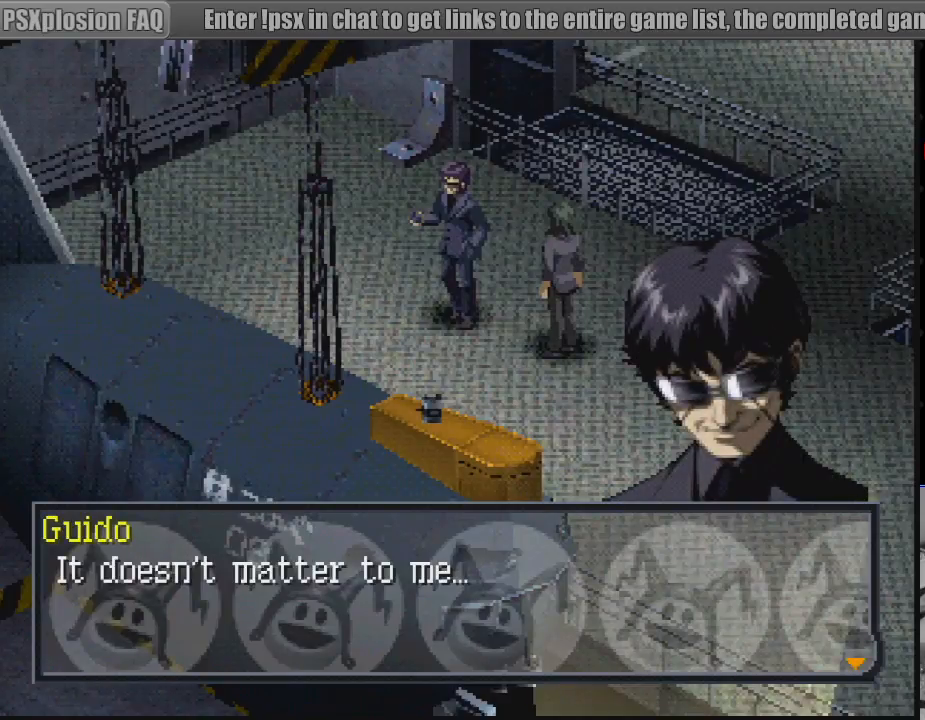
{"buttons": [], "events": []}
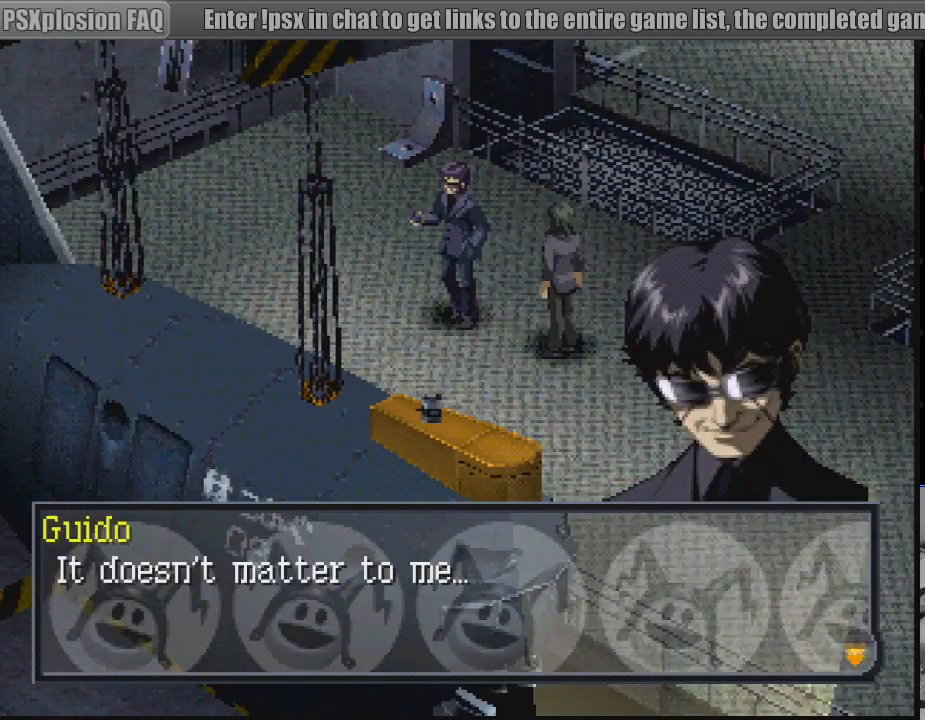
{"buttons": [], "events": []}
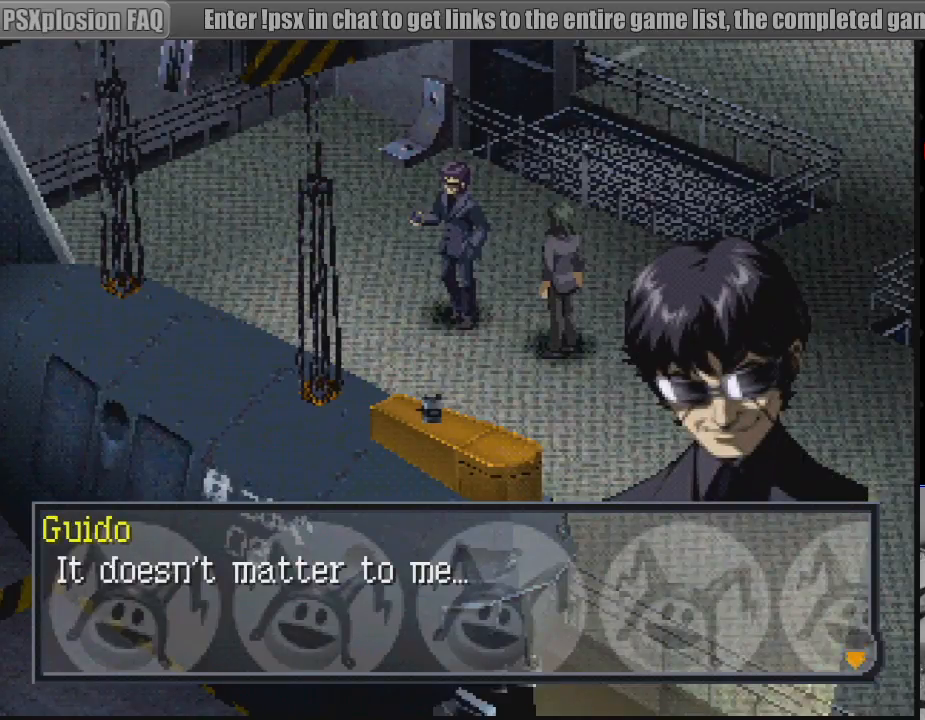
{"buttons": [], "events": [[217, "CROSS", "down"], [383, "CROSS", "up"]]}
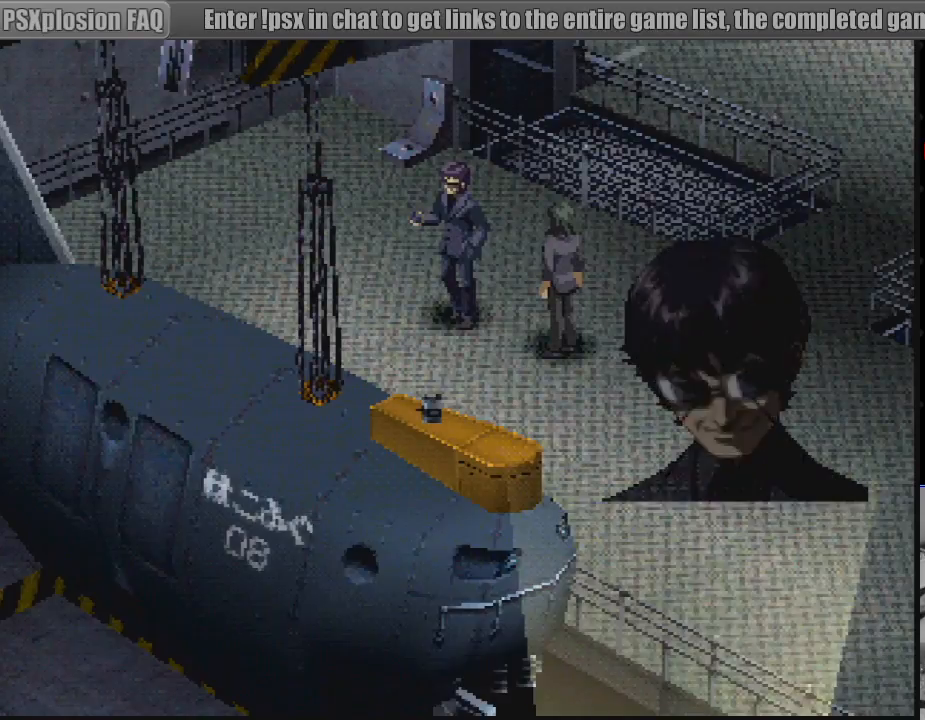
{"buttons": [], "events": []}
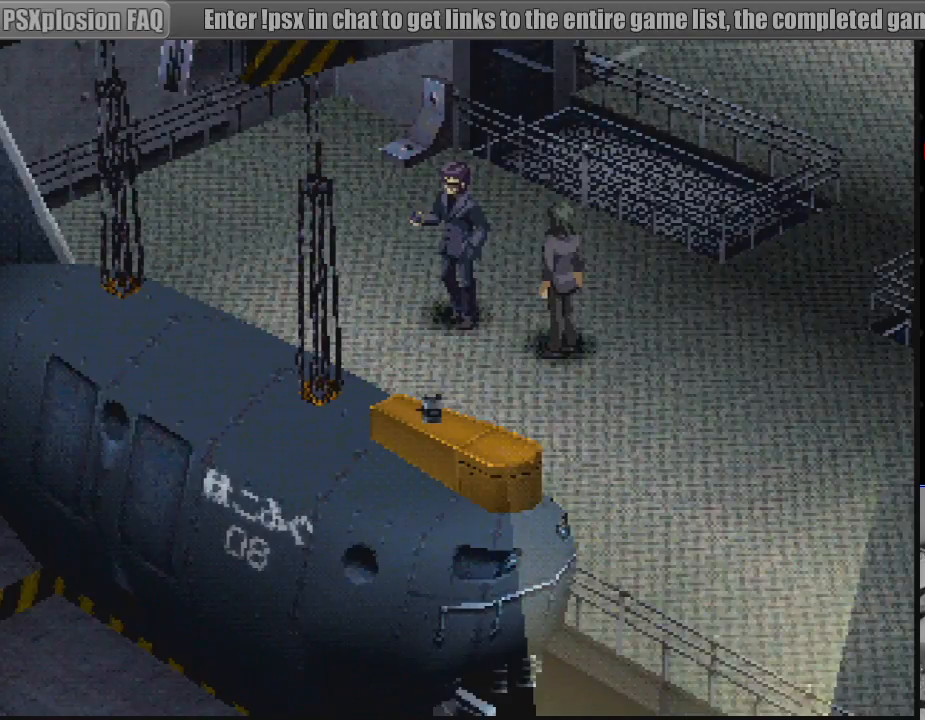
{"buttons": [], "events": []}
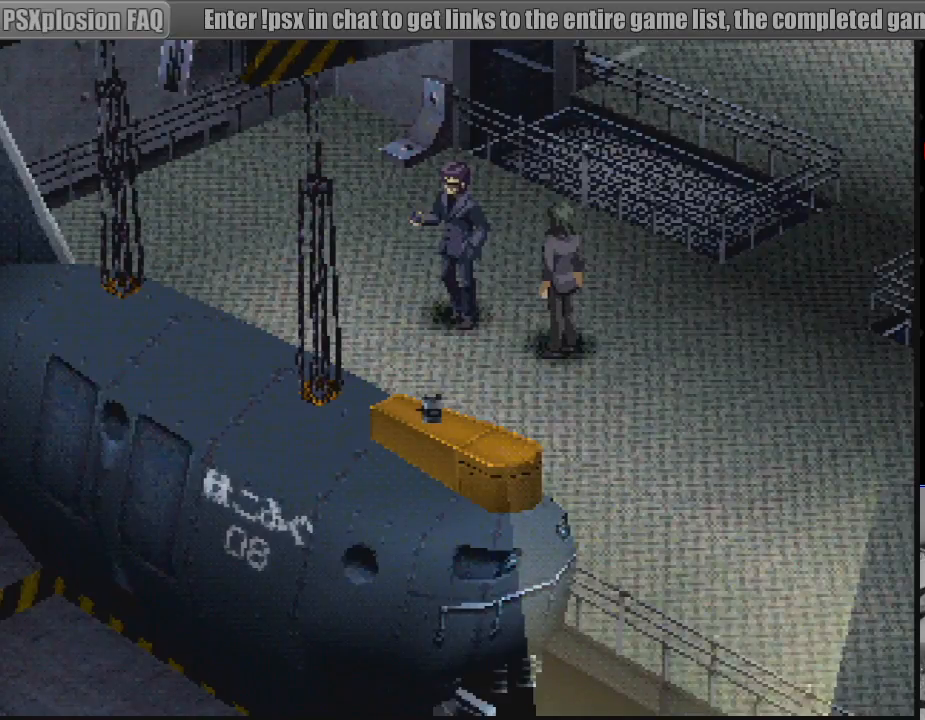
{"buttons": [], "events": []}
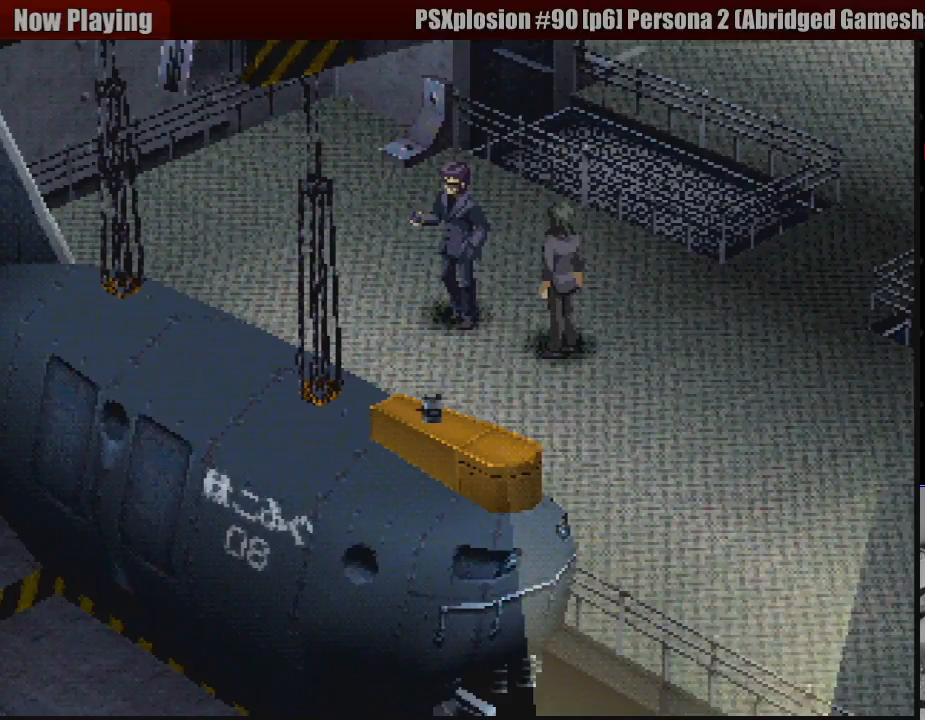
{"buttons": [], "events": []}